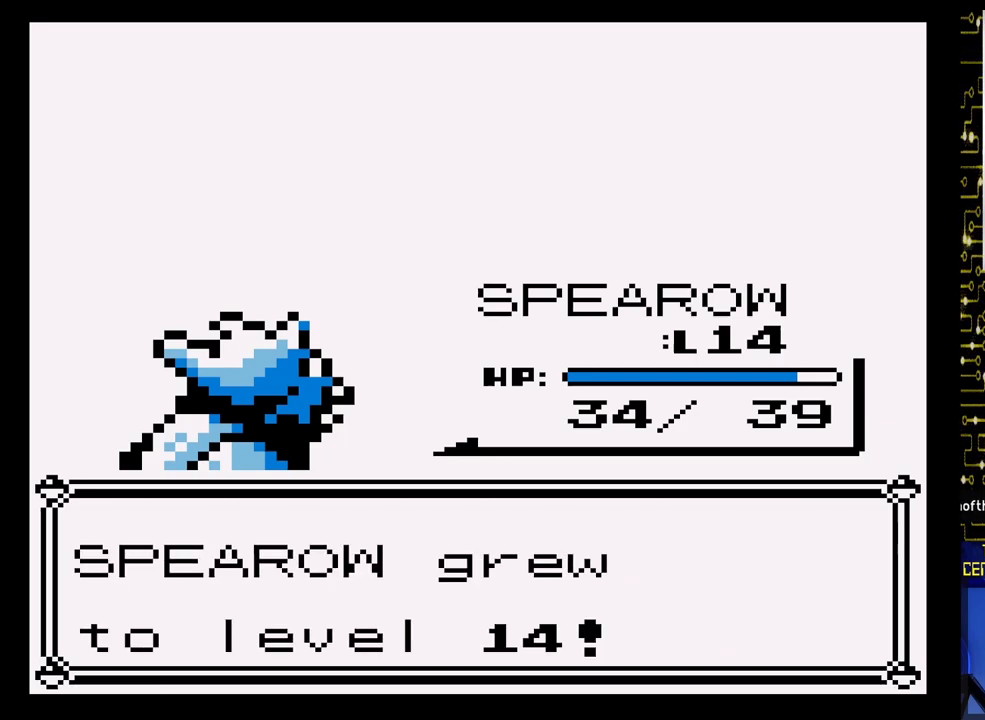
Gameplay with a controller (Nintendo layout); each line is a JSON object with the inputs held at the frame after it. "events" lists button and stick changes between this image and that frame as [ms after this image, input, new state], when the widget could be followed in between. Not read: L3 R3.
{"buttons": [], "events": []}
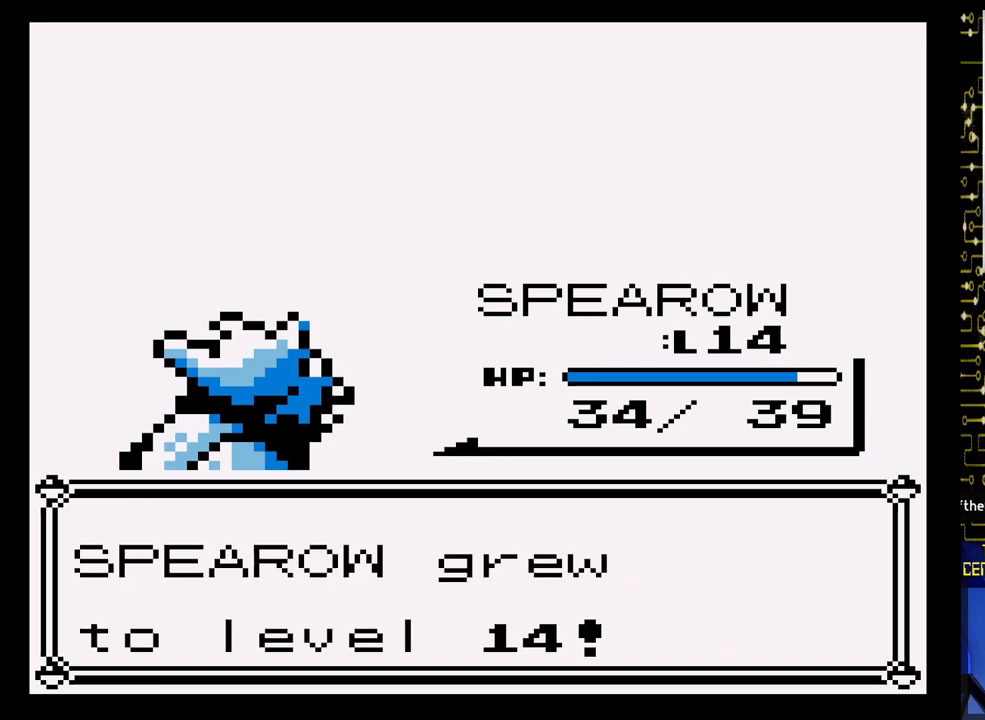
{"buttons": ["A"], "events": [[417, "A", "down"]]}
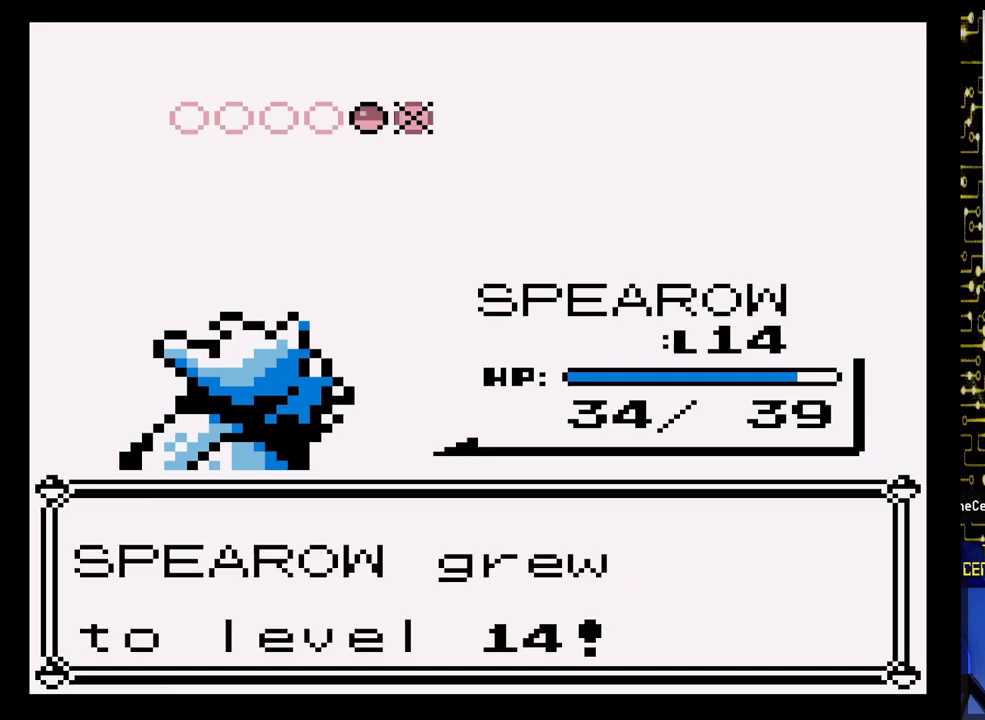
{"buttons": [], "events": [[167, "A", "up"]]}
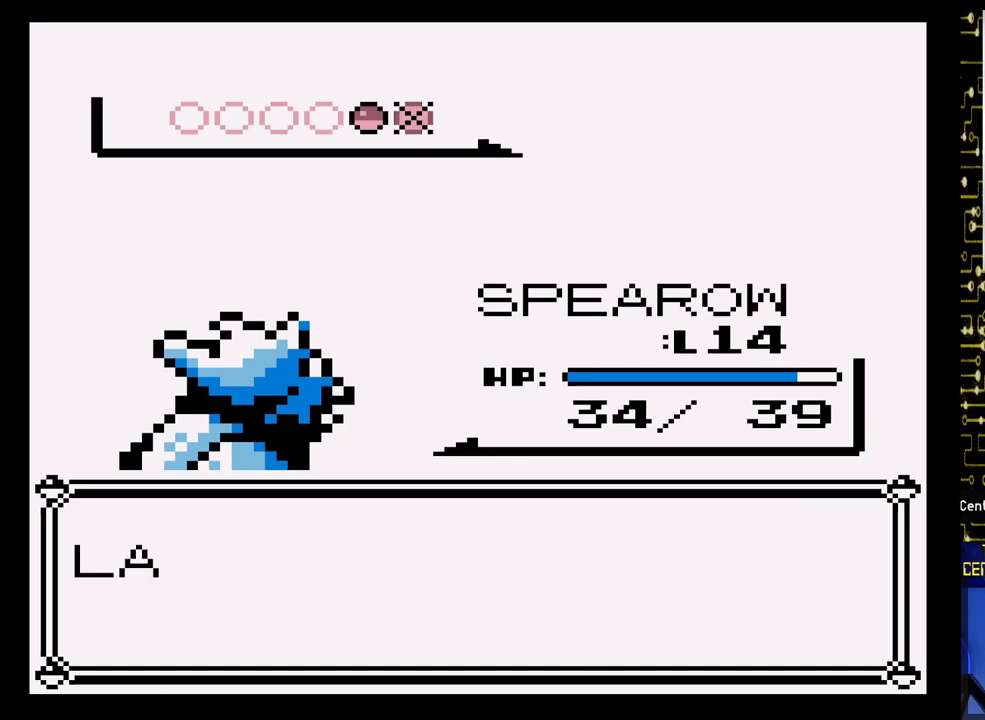
{"buttons": [], "events": [[117, "A", "down"], [483, "A", "up"]]}
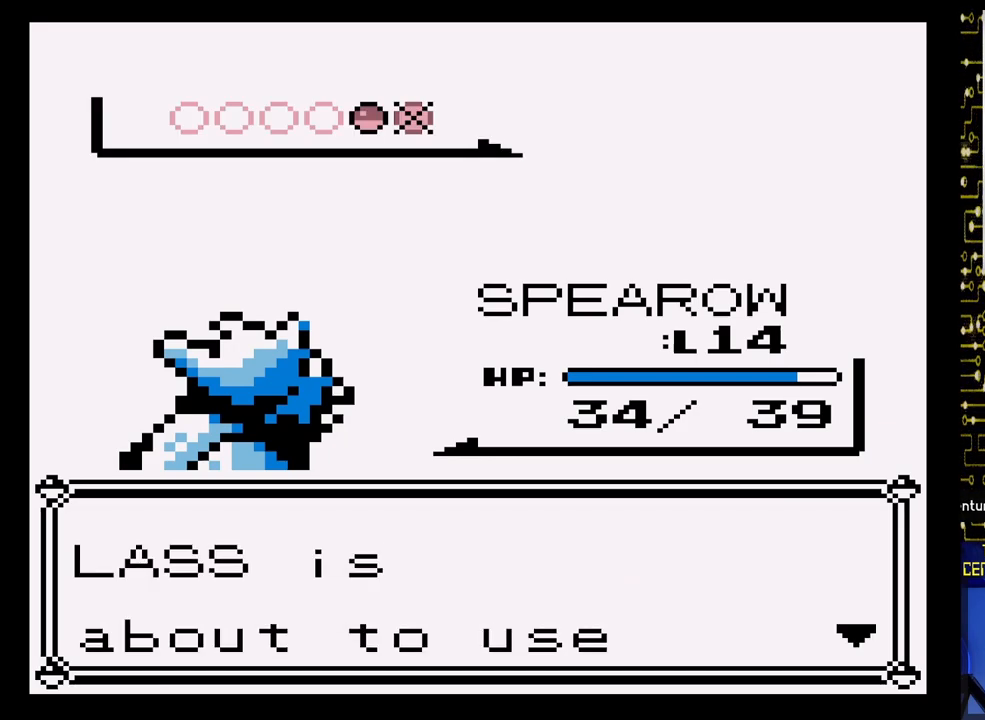
{"buttons": [], "events": [[133, "A", "down"], [283, "A", "up"]]}
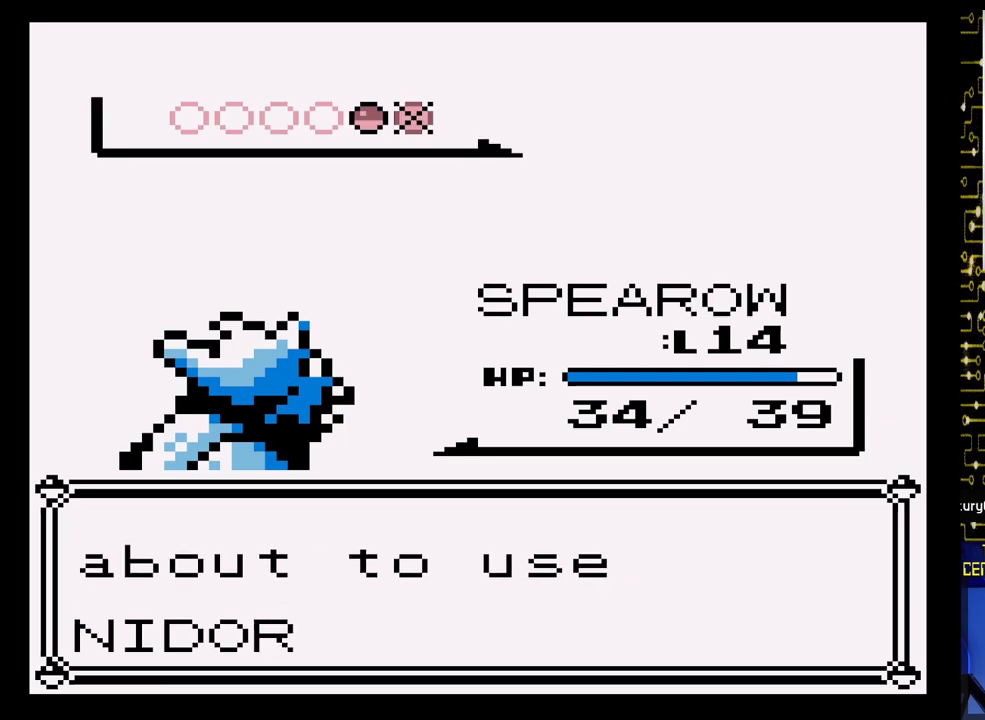
{"buttons": [], "events": []}
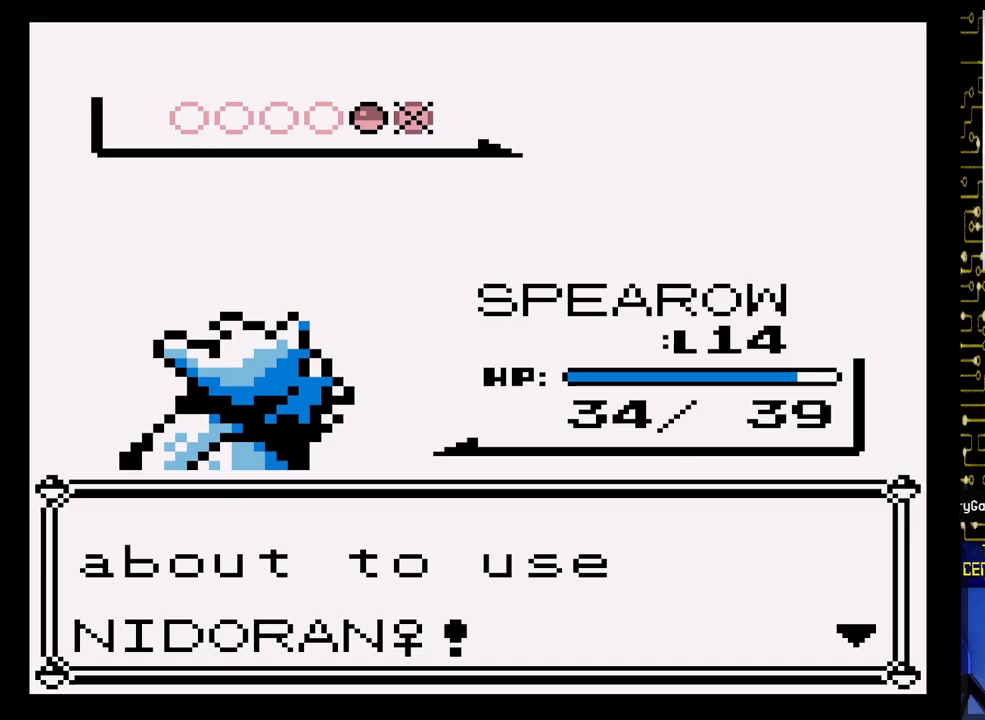
{"buttons": [], "events": [[250, "A", "down"], [350, "A", "up"]]}
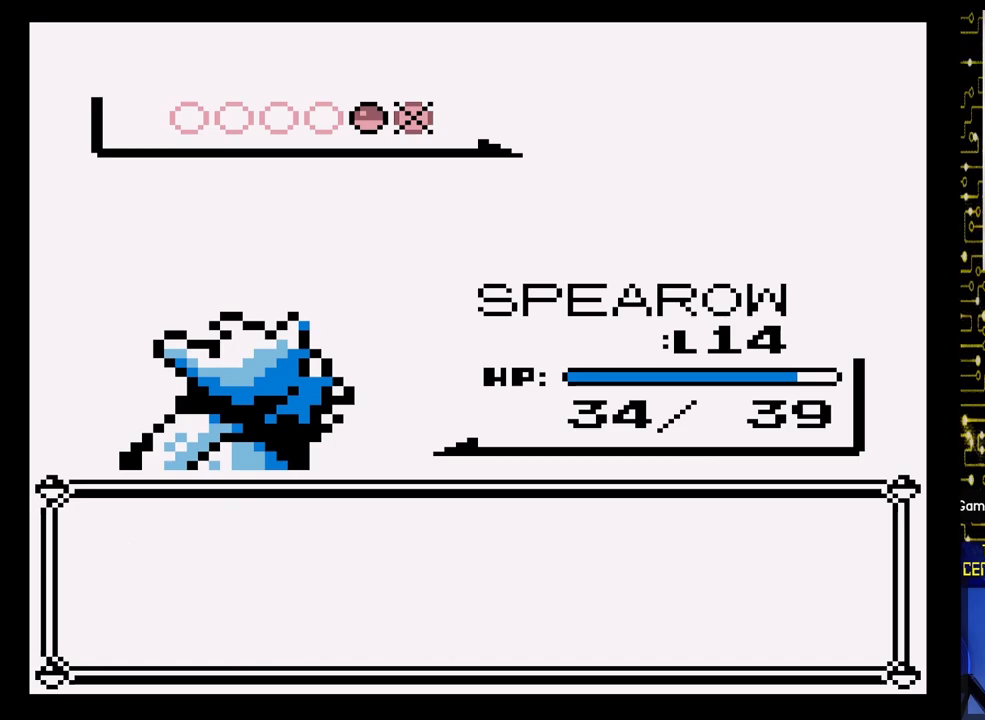
{"buttons": [], "events": []}
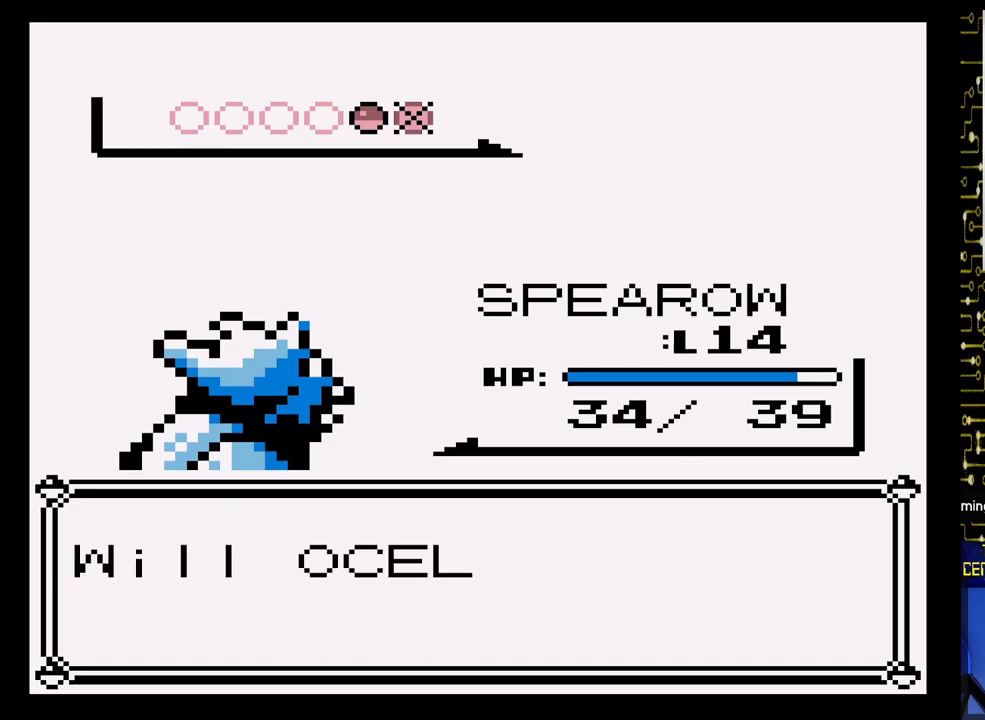
{"buttons": [], "events": []}
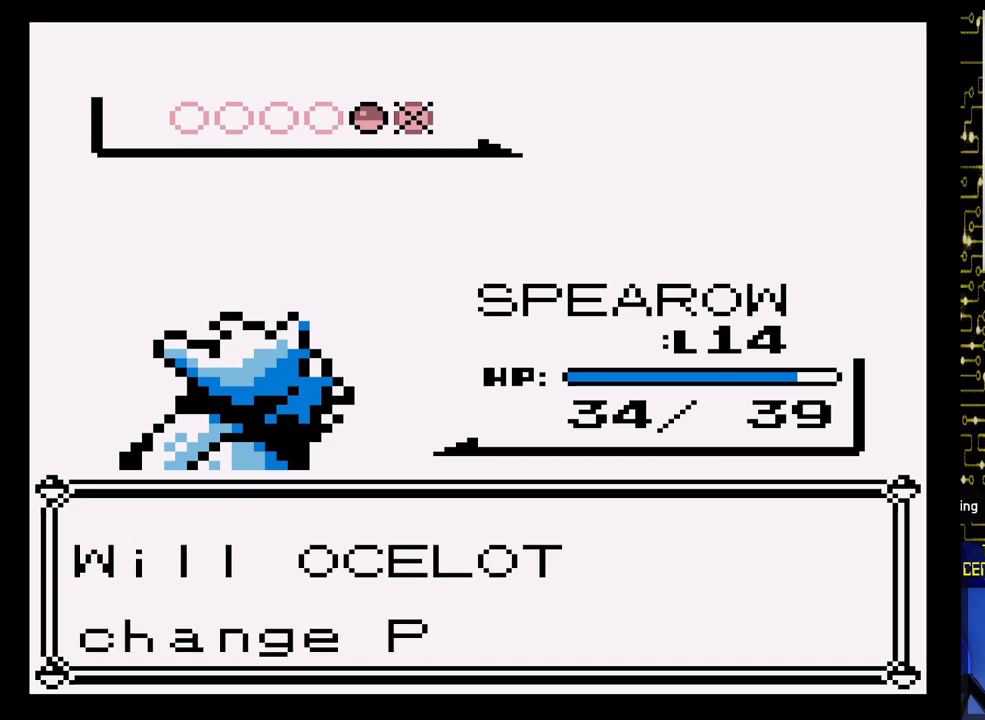
{"buttons": [], "events": []}
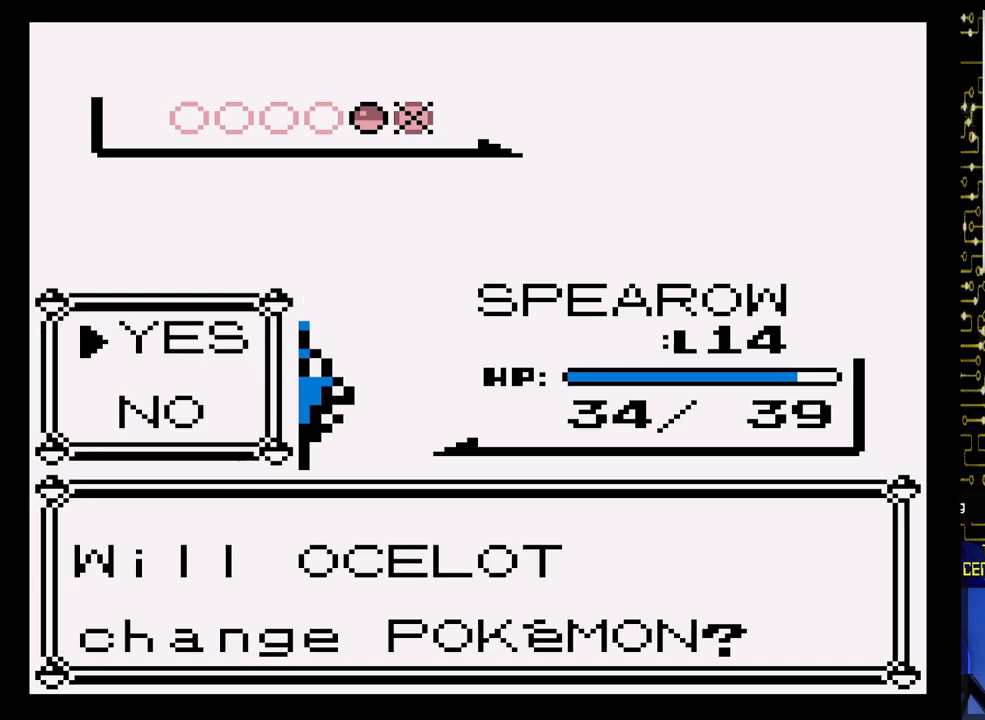
{"buttons": [], "events": []}
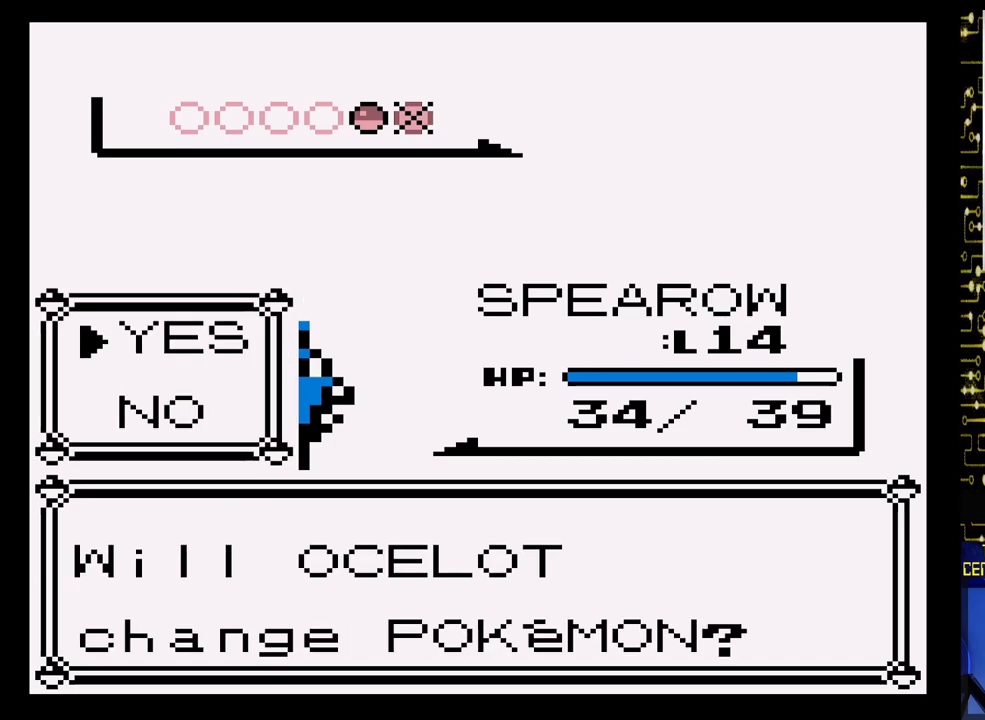
{"buttons": [], "events": [[350, "A", "down"], [500, "A", "up"]]}
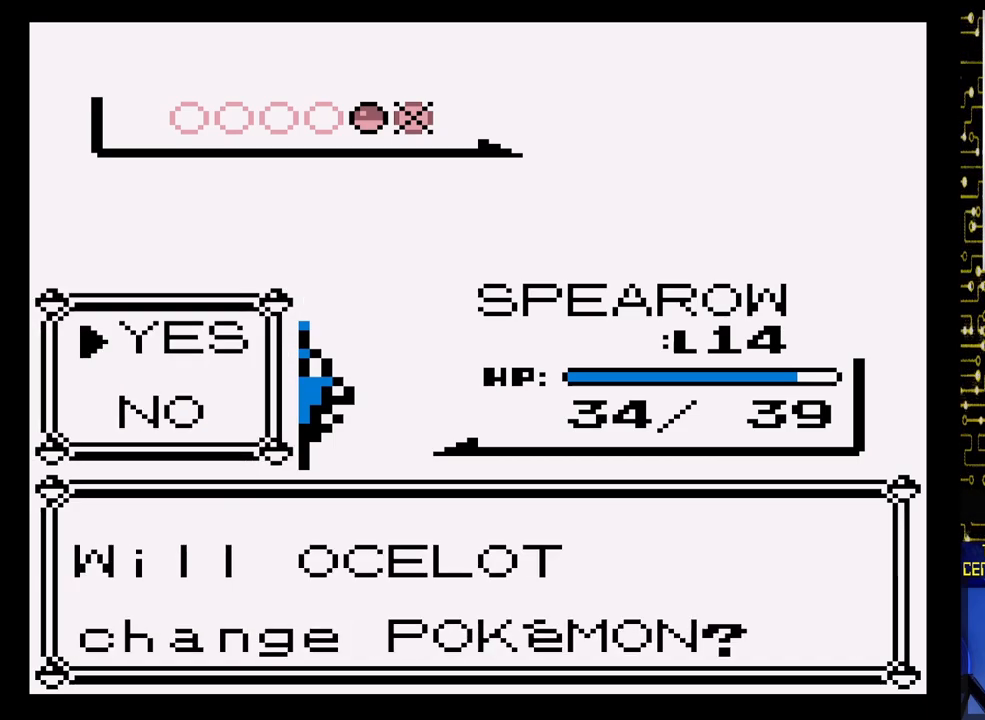
{"buttons": [], "events": []}
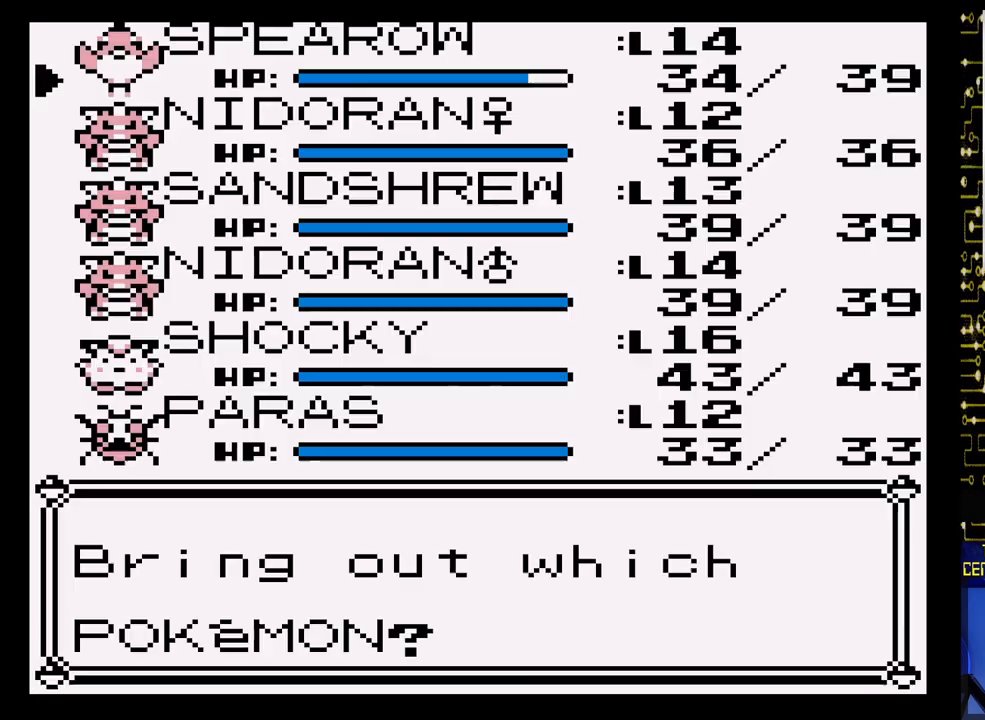
{"buttons": [], "events": []}
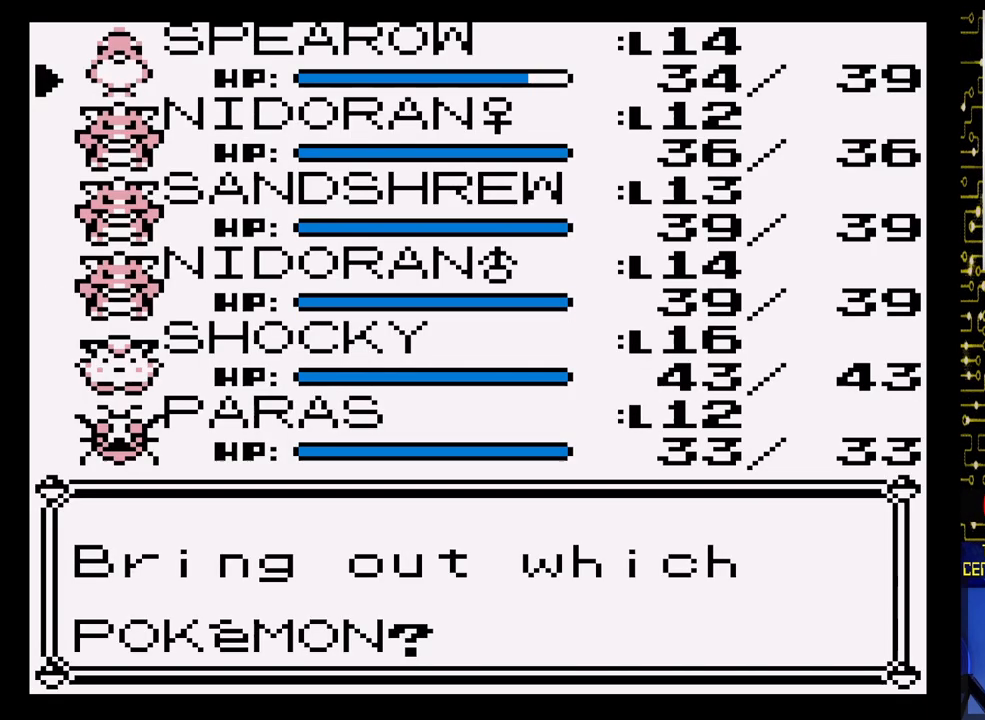
{"buttons": [], "events": []}
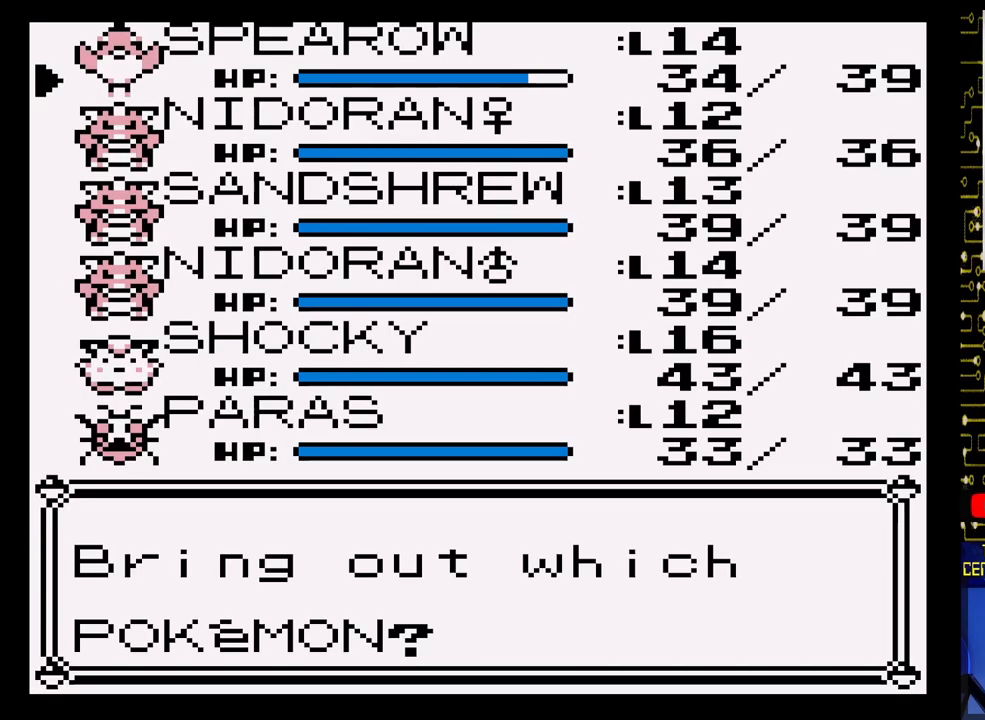
{"buttons": [], "events": []}
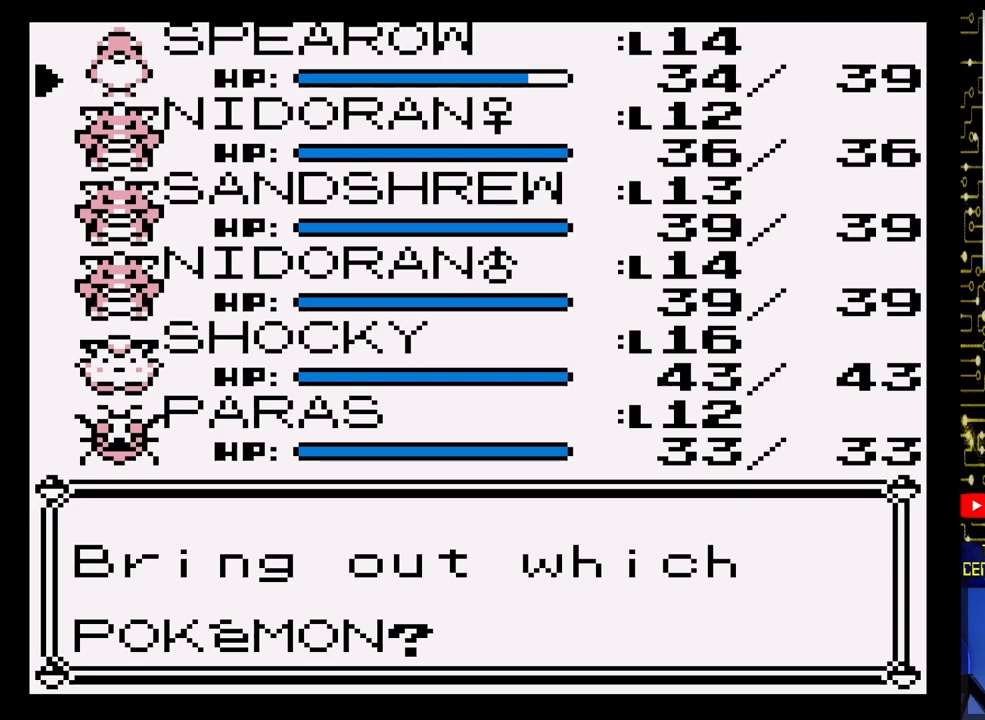
{"buttons": [], "events": []}
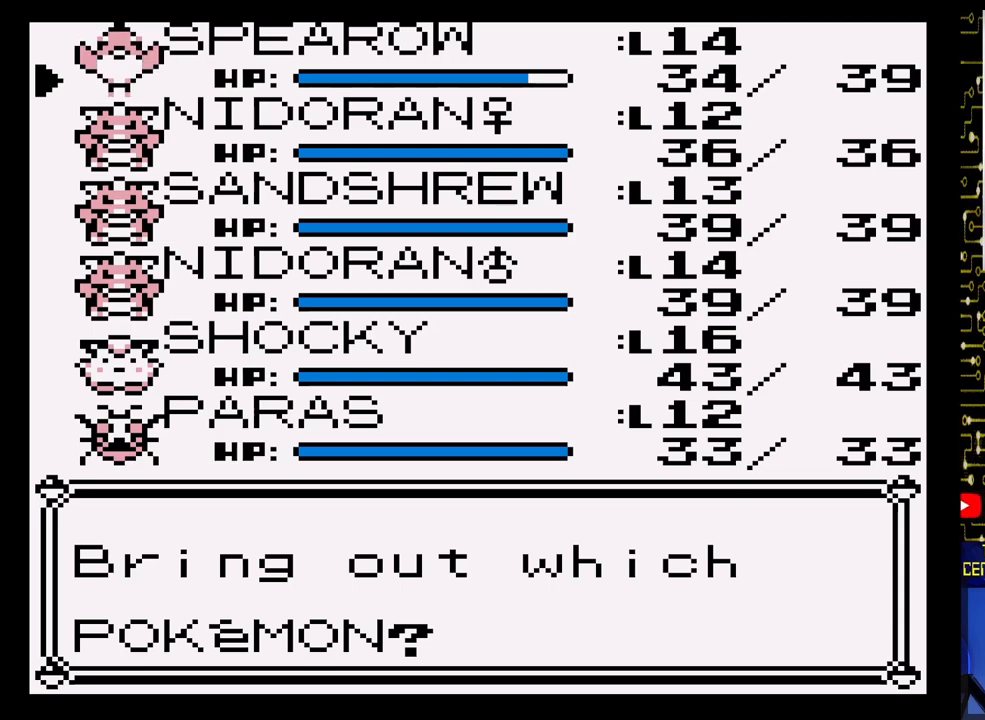
{"buttons": [], "events": []}
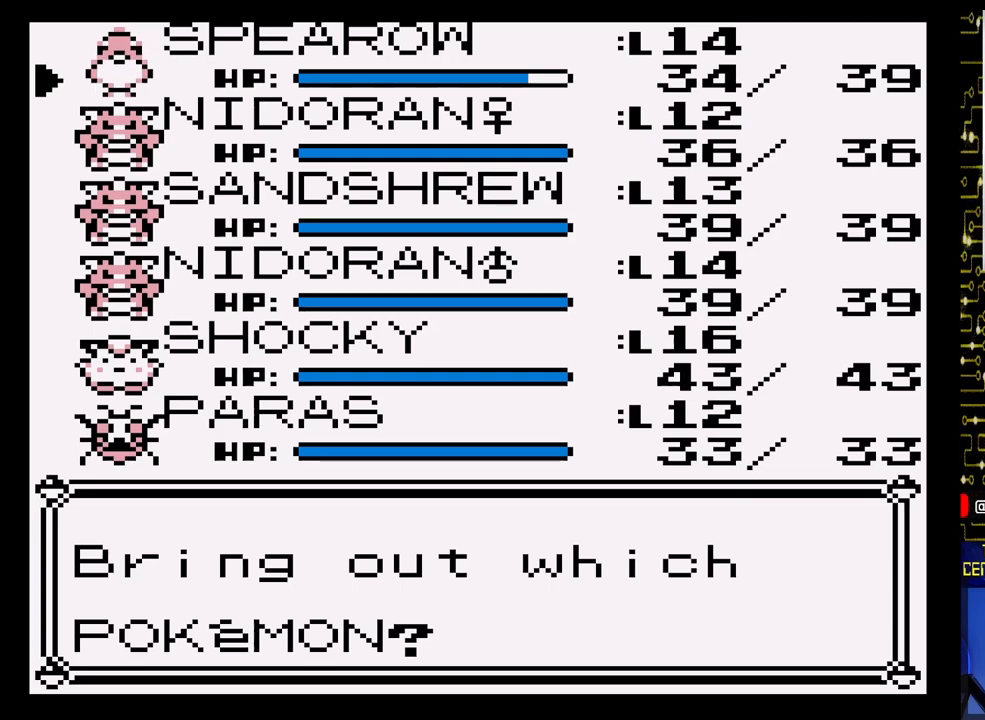
{"buttons": [], "events": []}
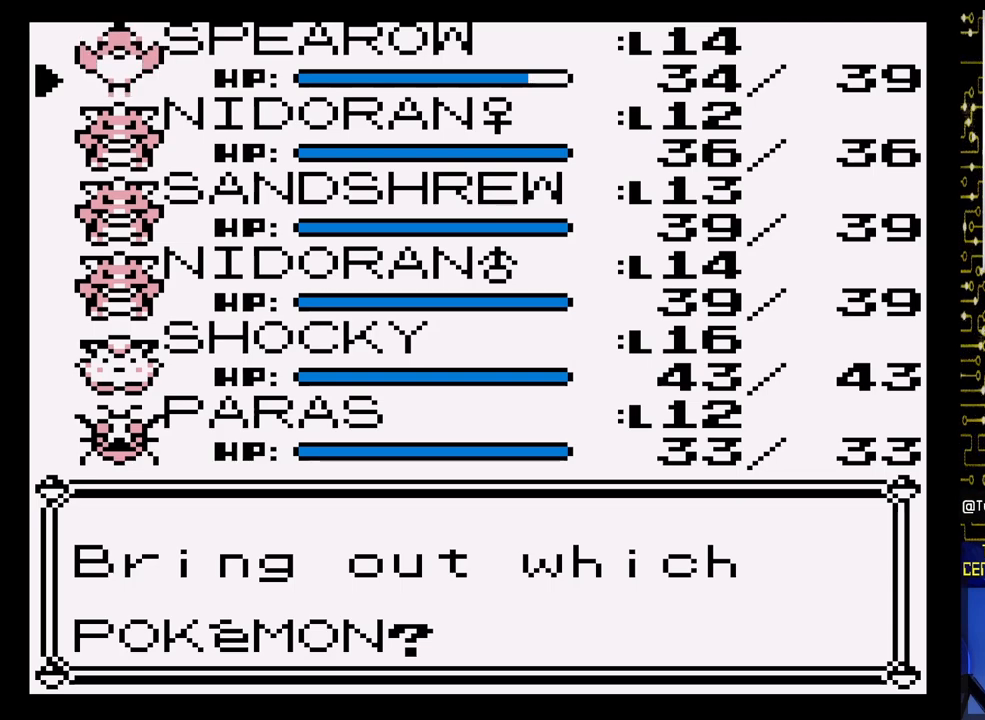
{"buttons": [], "events": []}
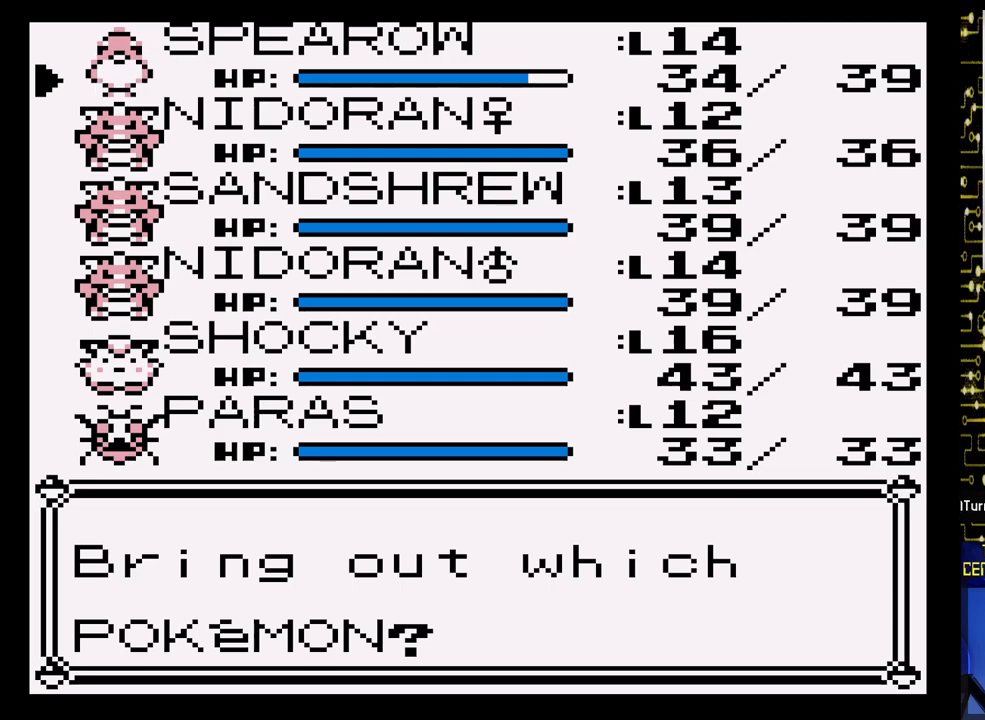
{"buttons": [], "events": []}
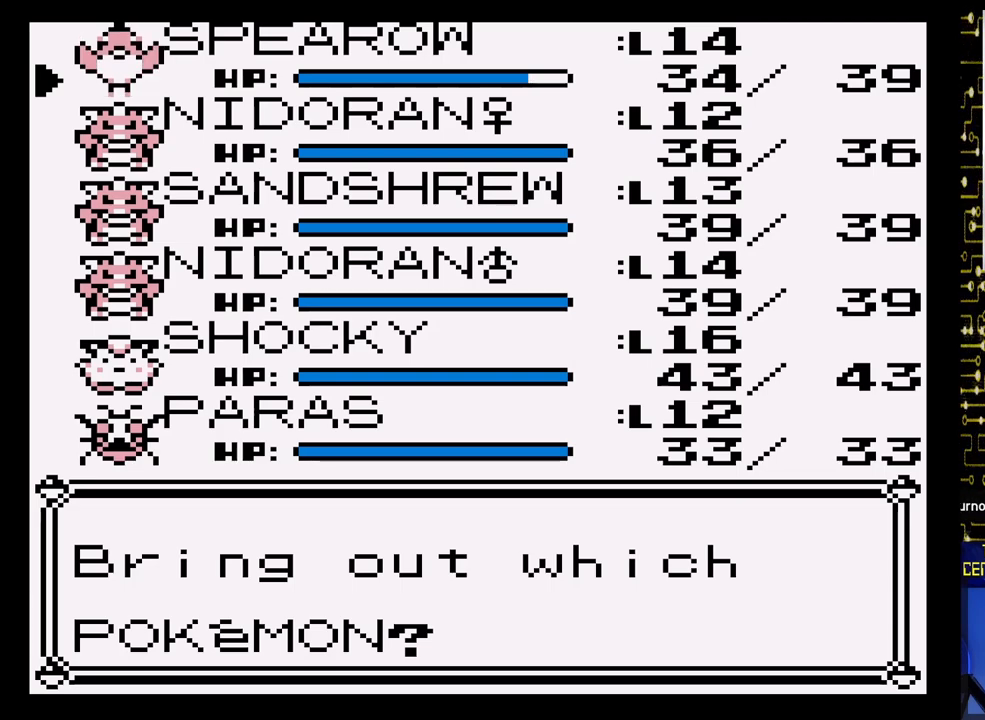
{"buttons": [], "events": []}
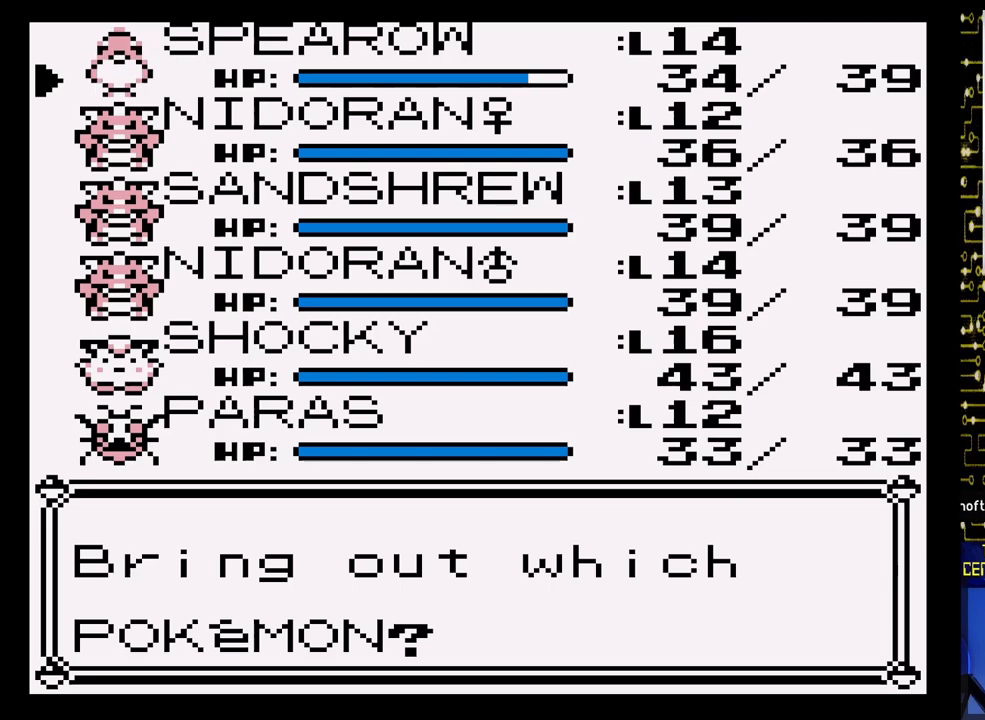
{"buttons": [], "events": [[317, "DPAD_DOWN", "down"], [483, "DPAD_DOWN", "up"]]}
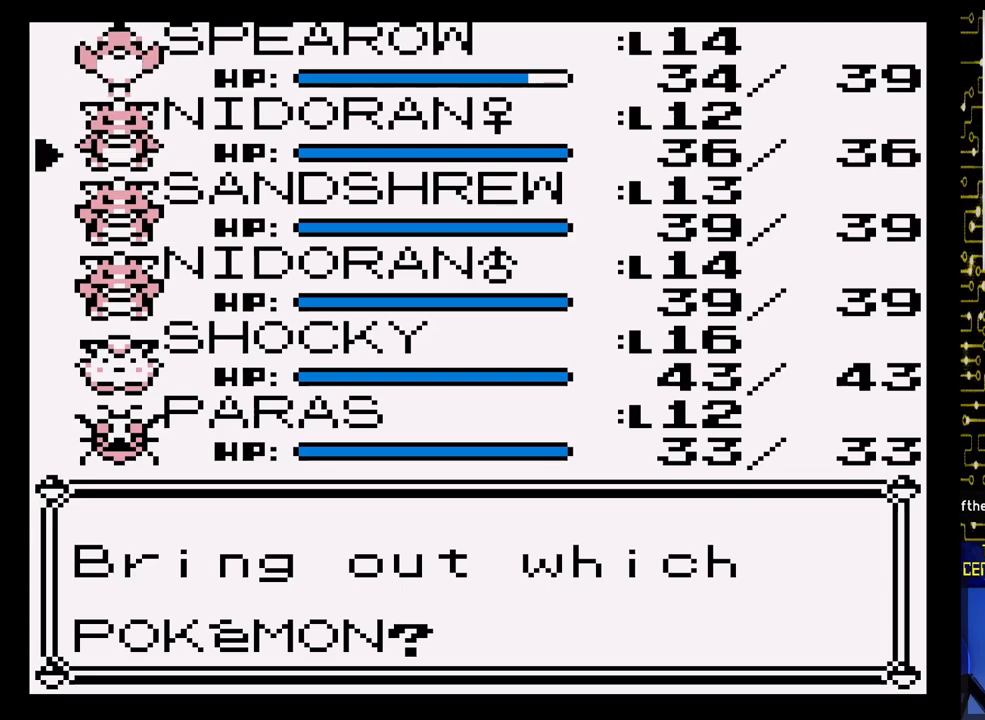
{"buttons": [], "events": [[83, "DPAD_DOWN", "down"], [217, "DPAD_DOWN", "up"]]}
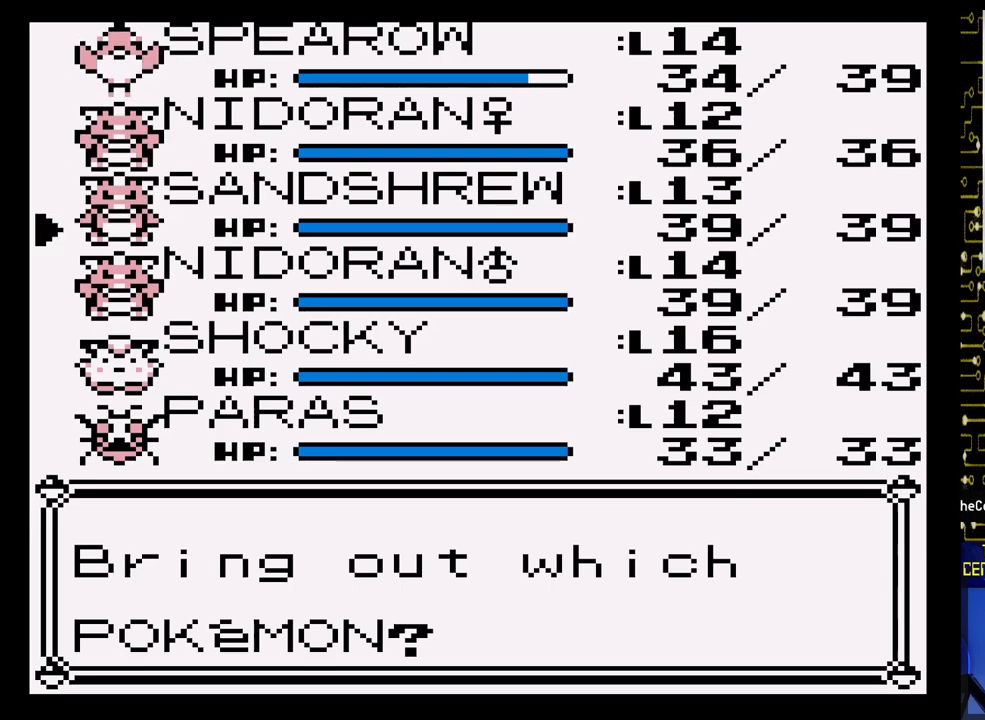
{"buttons": [], "events": []}
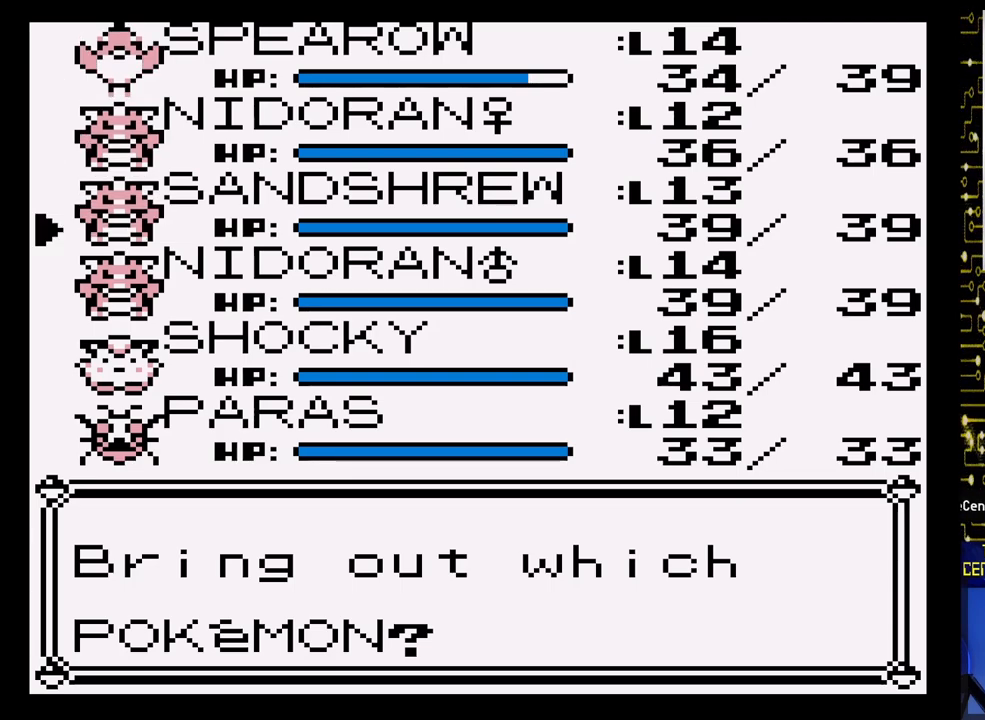
{"buttons": [], "events": [[267, "A", "down"], [467, "A", "up"]]}
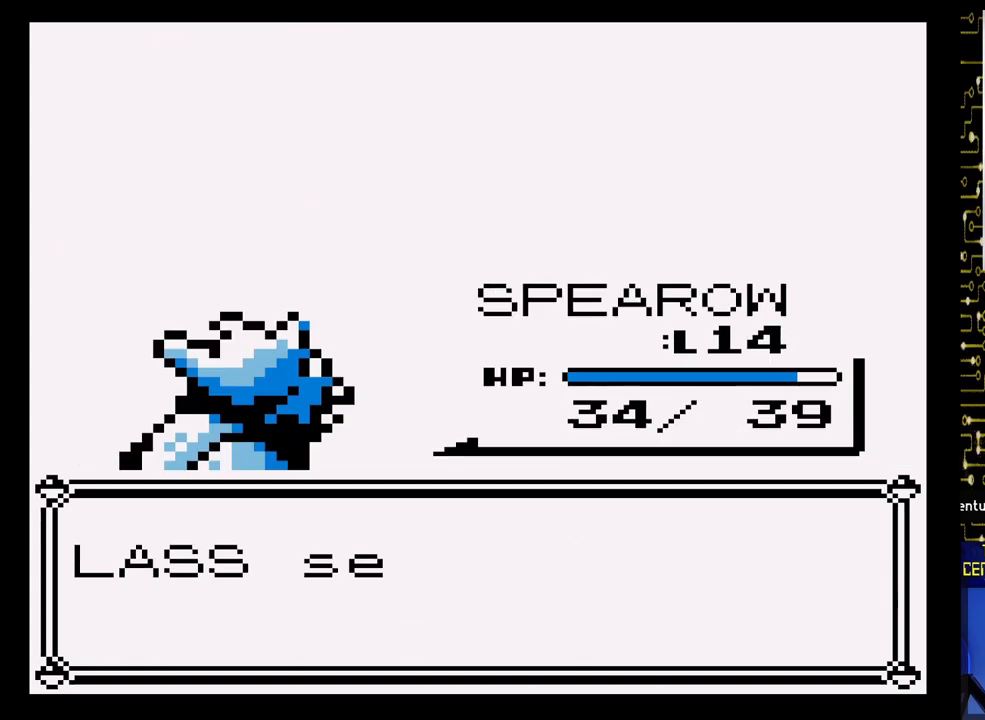
{"buttons": ["A"], "events": [[367, "A", "down"]]}
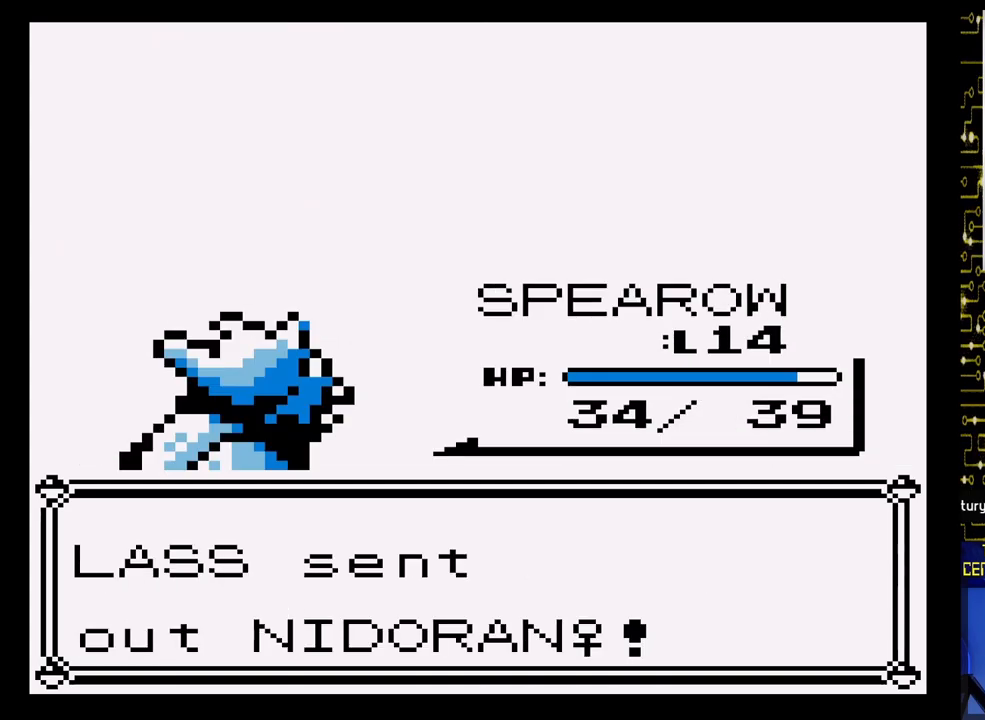
{"buttons": [], "events": [[383, "A", "up"]]}